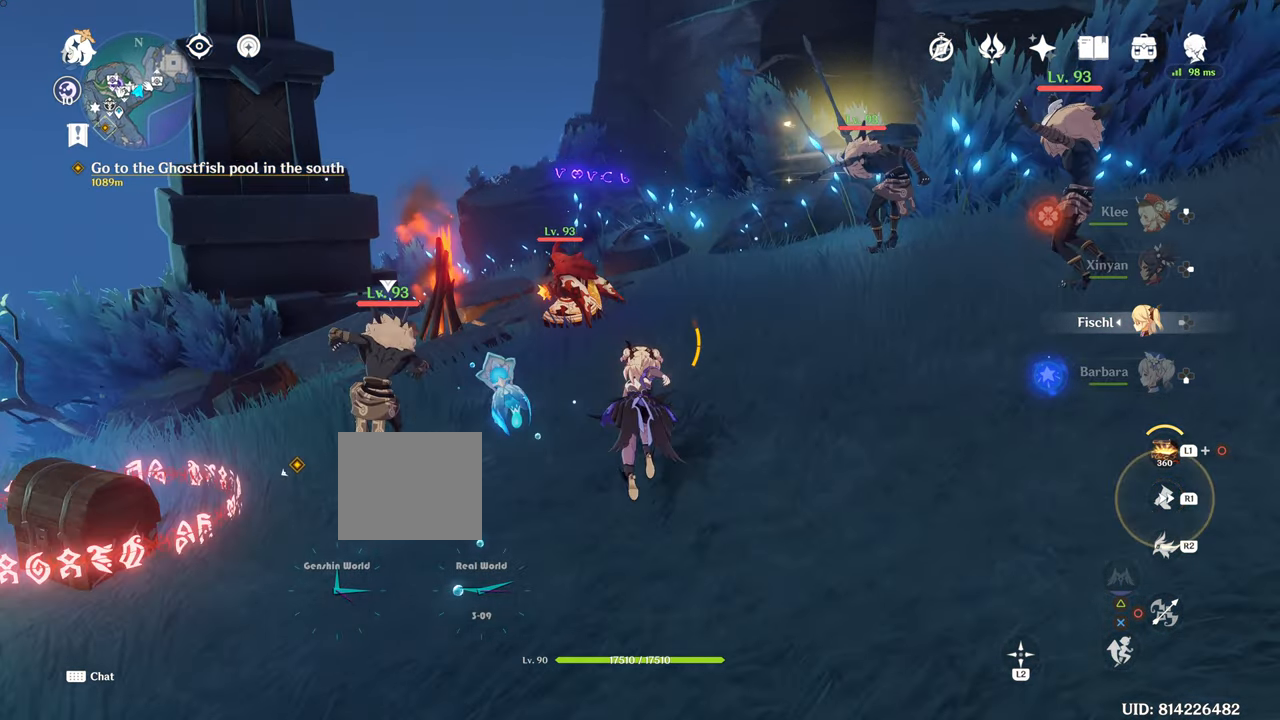
Gameplay with a controller (PlayStation layout); each line is a JSON object with the inputs held at the frame after it. "events" lists button and stick changes between this image and that frame as [ms after this image, input, new state], when the widget could be followed in between. Not read: L3.
{"buttons": [], "left_stick": "center", "right_stick": "center"}
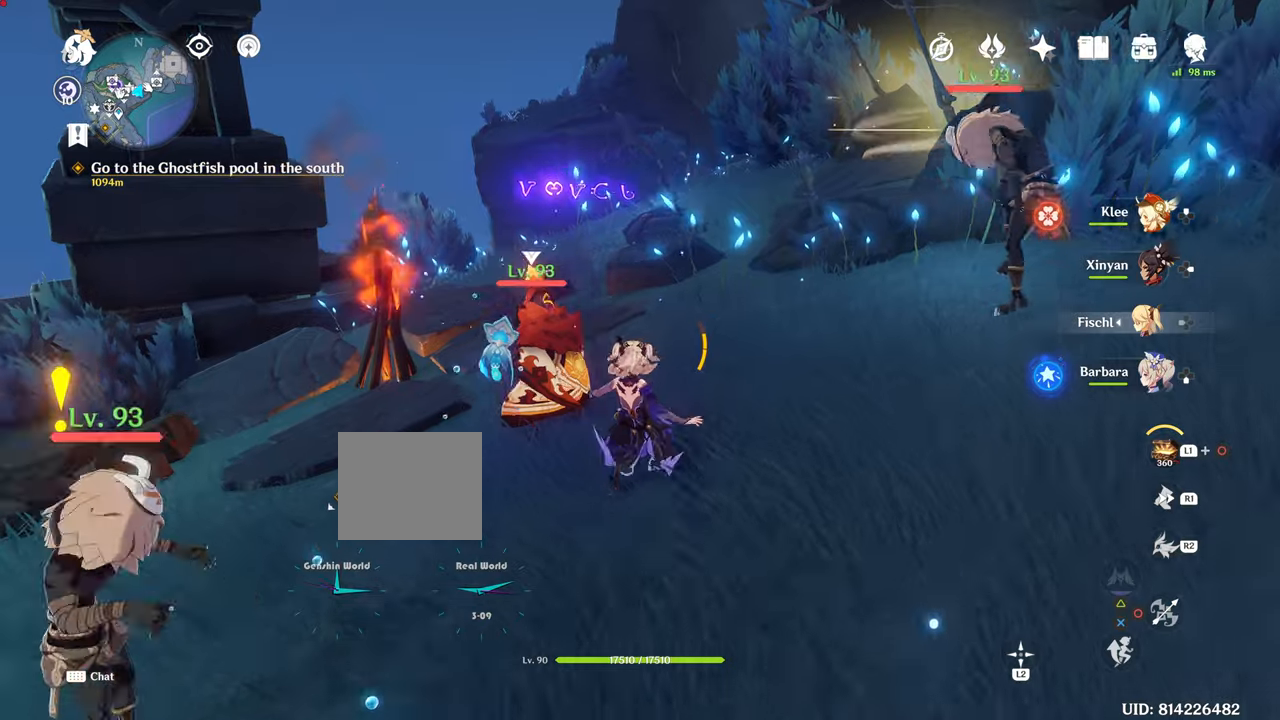
{"buttons": ["DPAD_RIGHT"], "left_stick": "center", "right_stick": "down-left", "events": [[217, "right_stick", "down-left"], [350, "DPAD_RIGHT", "down"]]}
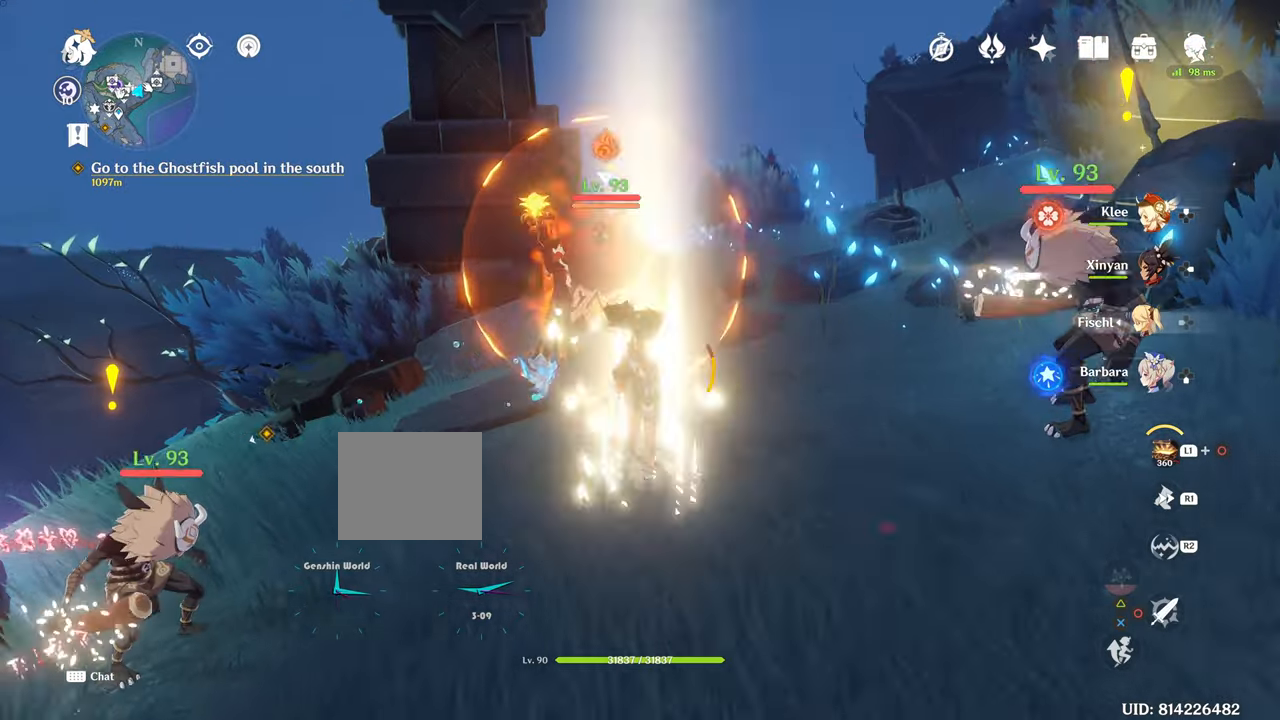
{"buttons": [], "left_stick": "center", "right_stick": "down-left"}
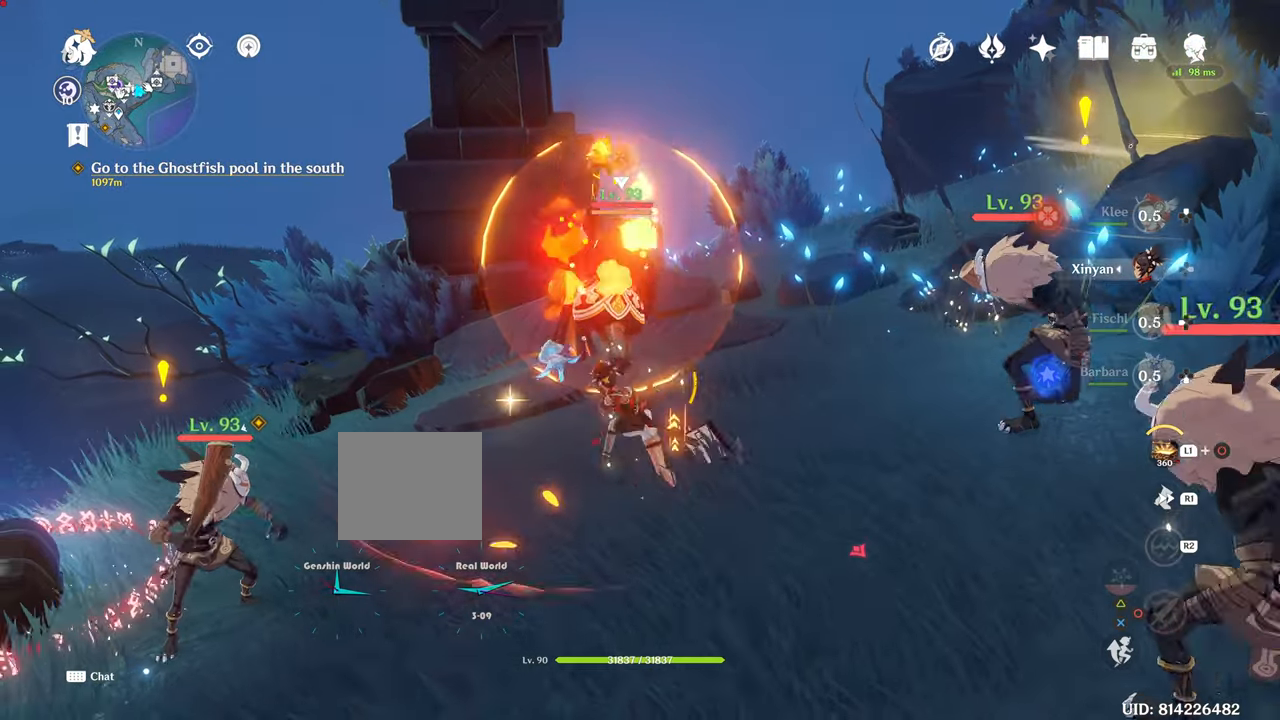
{"buttons": [], "left_stick": "center", "right_stick": "center", "events": [[134, "R2", "down"], [134, "right_stick", "center"], [467, "R2", "up"]]}
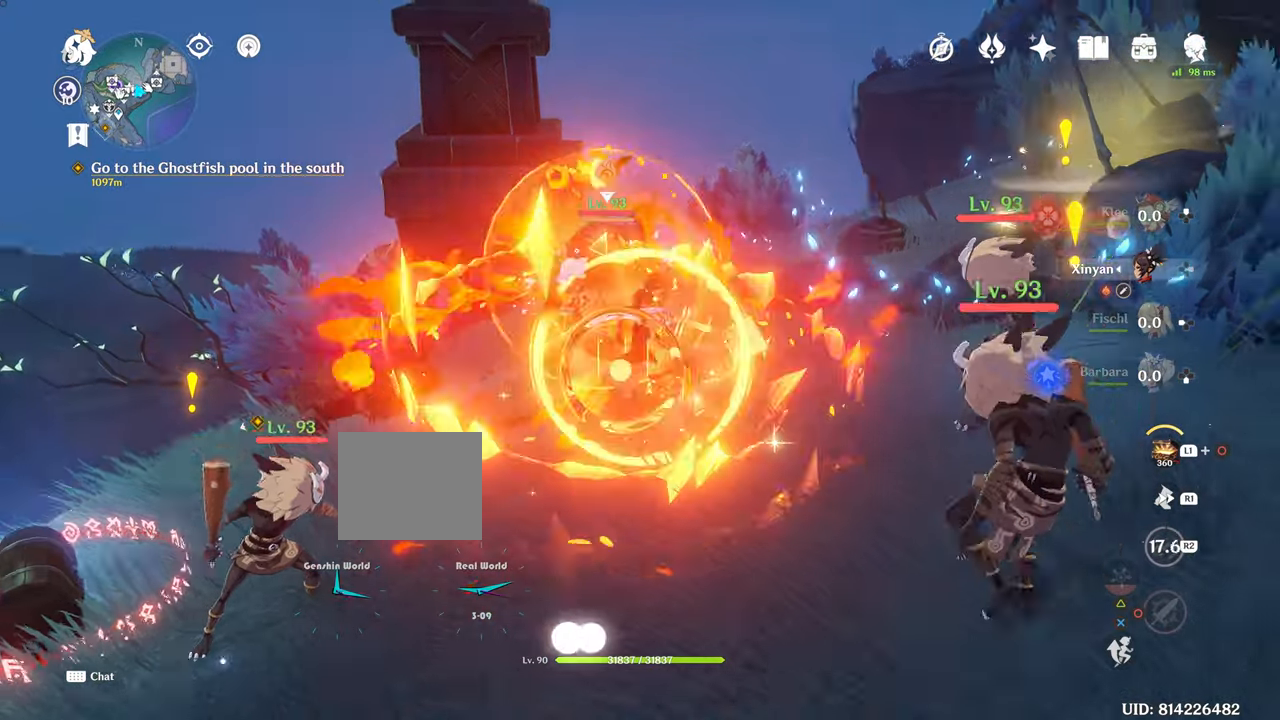
{"buttons": [], "left_stick": "down-right", "right_stick": "center", "events": [[433, "left_stick", "down-right"], [433, "right_stick", "right"], [483, "right_stick", "center"]]}
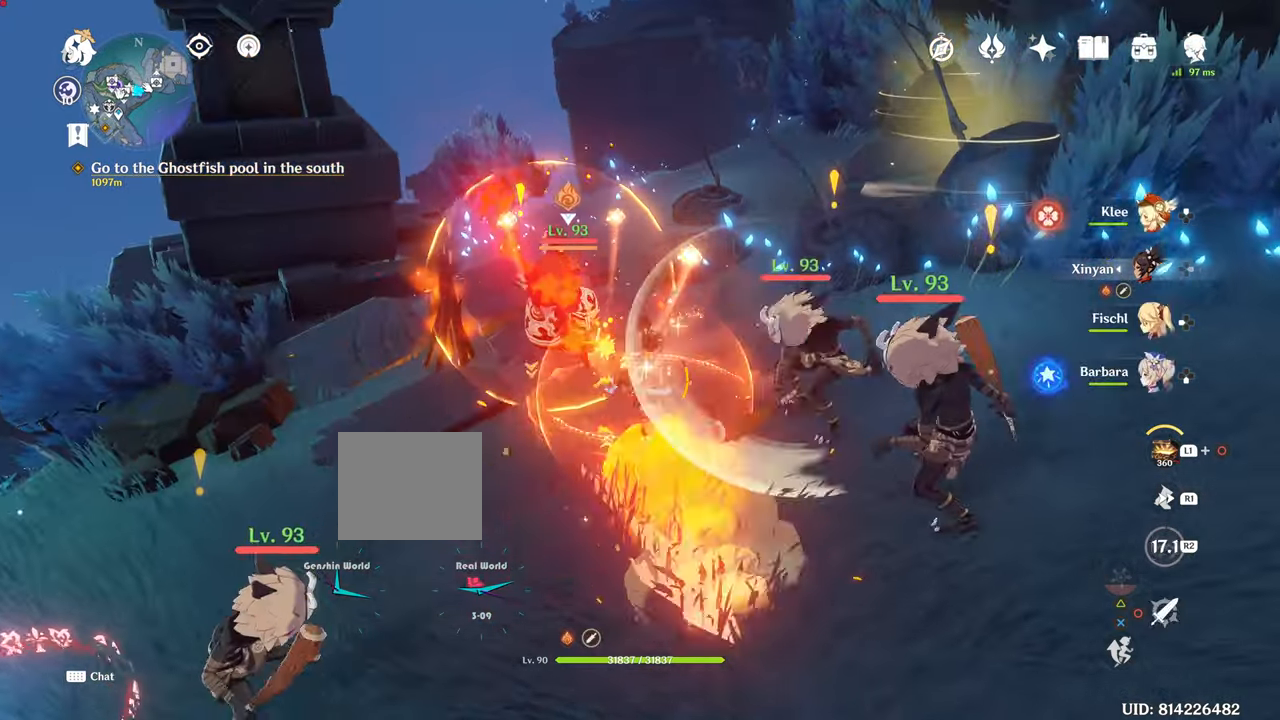
{"buttons": [], "left_stick": "down-right", "right_stick": "center", "events": []}
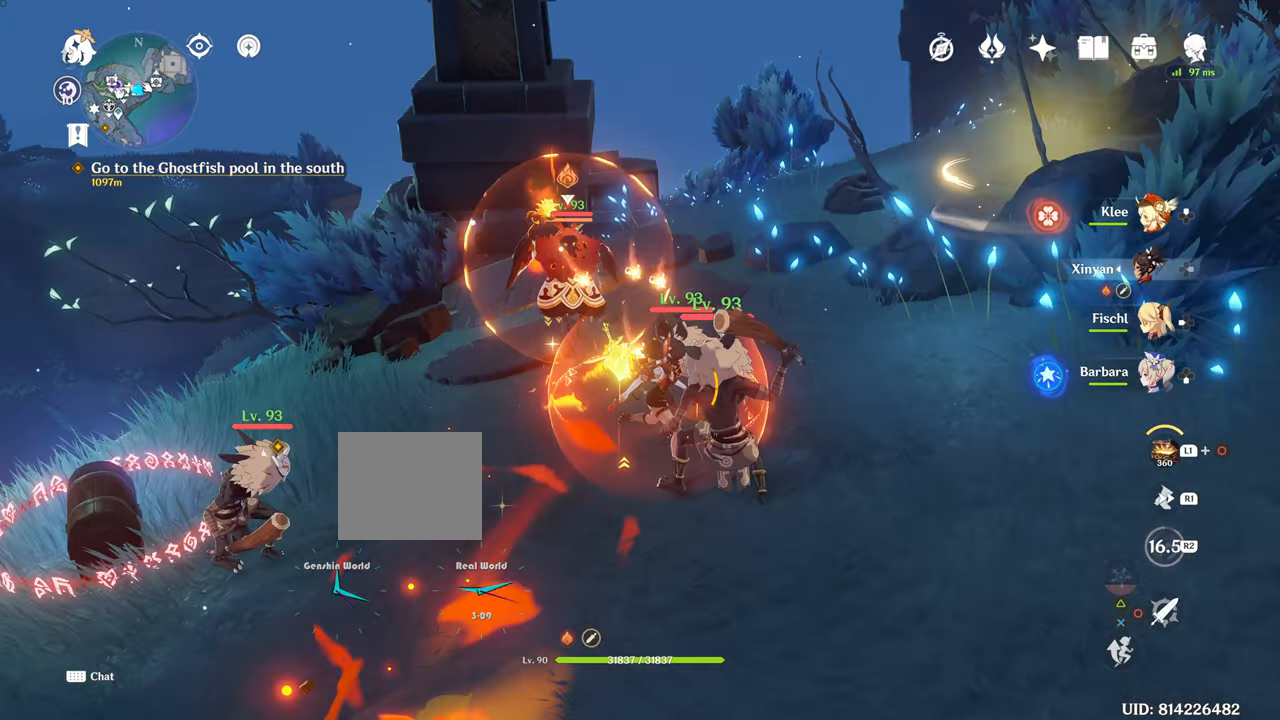
{"buttons": ["DPAD_LEFT"], "left_stick": "center", "right_stick": "center", "events": [[483, "DPAD_LEFT", "down"], [483, "left_stick", "center"]]}
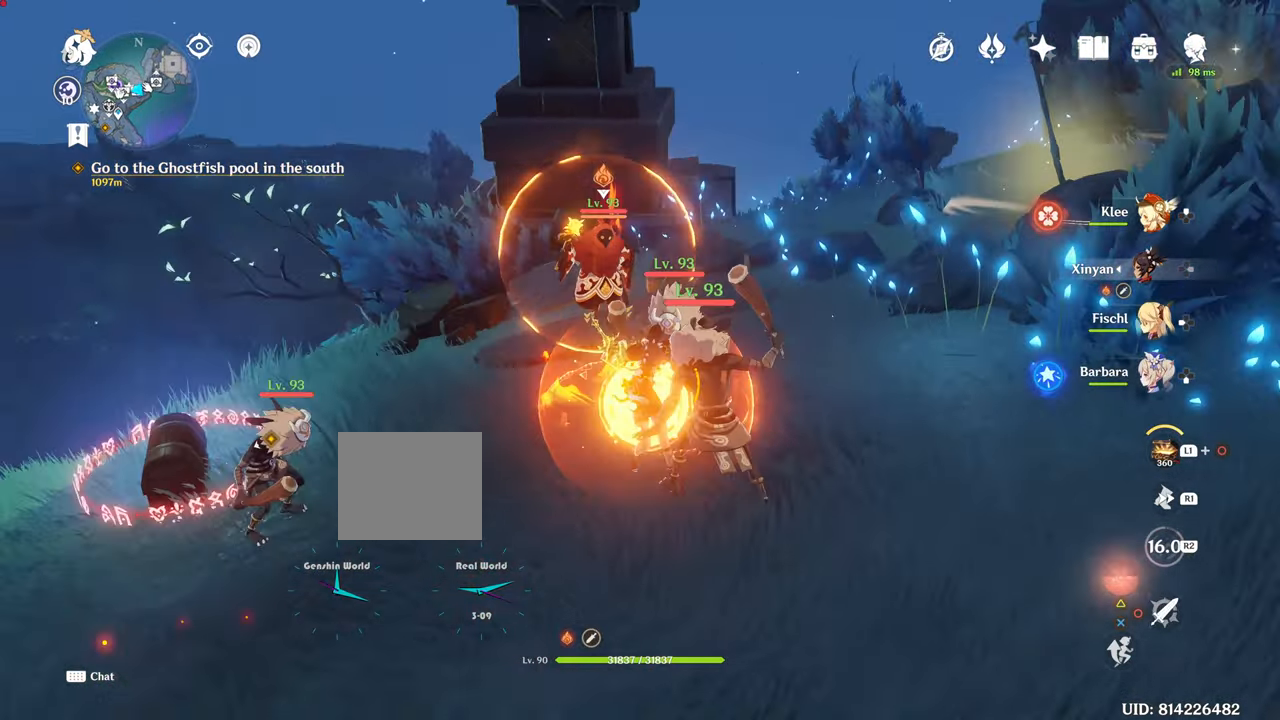
{"buttons": ["R2"], "left_stick": "center", "right_stick": "center", "events": [[33, "DPAD_LEFT", "up"], [33, "R2", "down"], [33, "right_stick", "up-left"], [300, "R2", "up"], [384, "R2", "down"], [400, "right_stick", "center"]]}
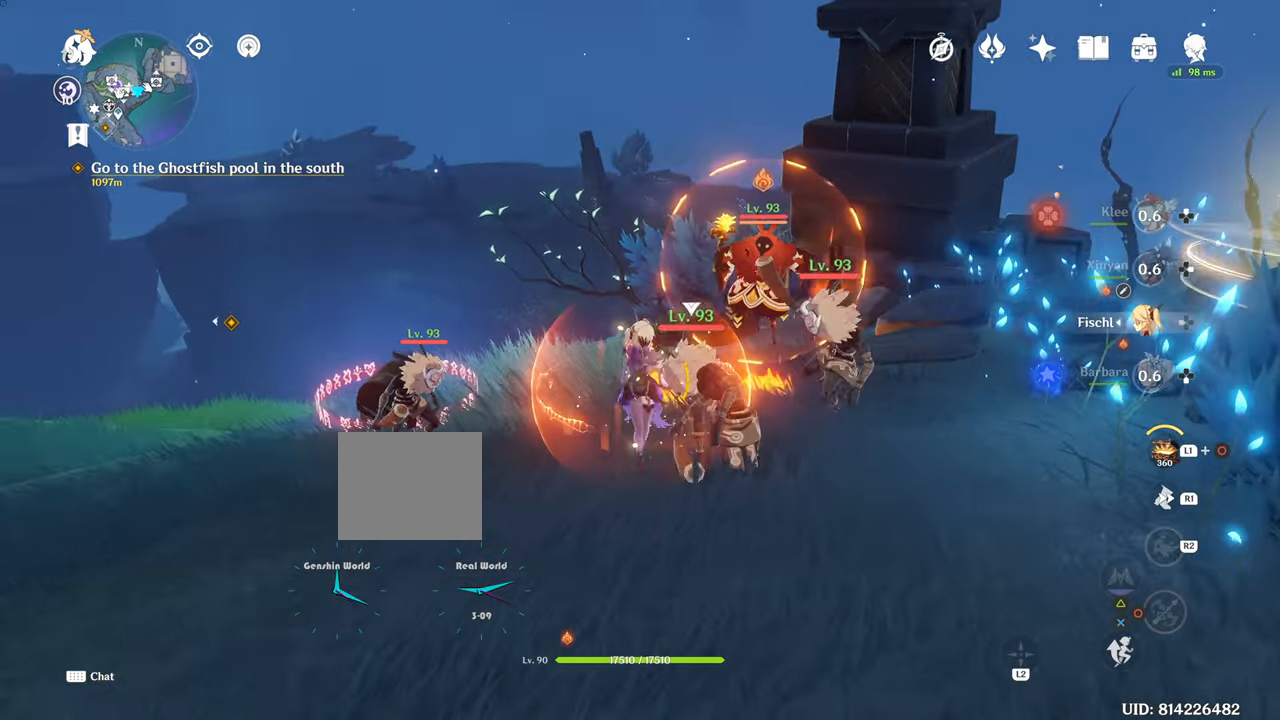
{"buttons": ["DPAD_DOWN"], "left_stick": "center", "right_stick": "right", "events": [[100, "R2", "up"], [100, "left_stick", "down"], [166, "R2", "down"], [200, "R2", "up"], [200, "right_stick", "right"], [383, "left_stick", "center"], [467, "DPAD_DOWN", "down"]]}
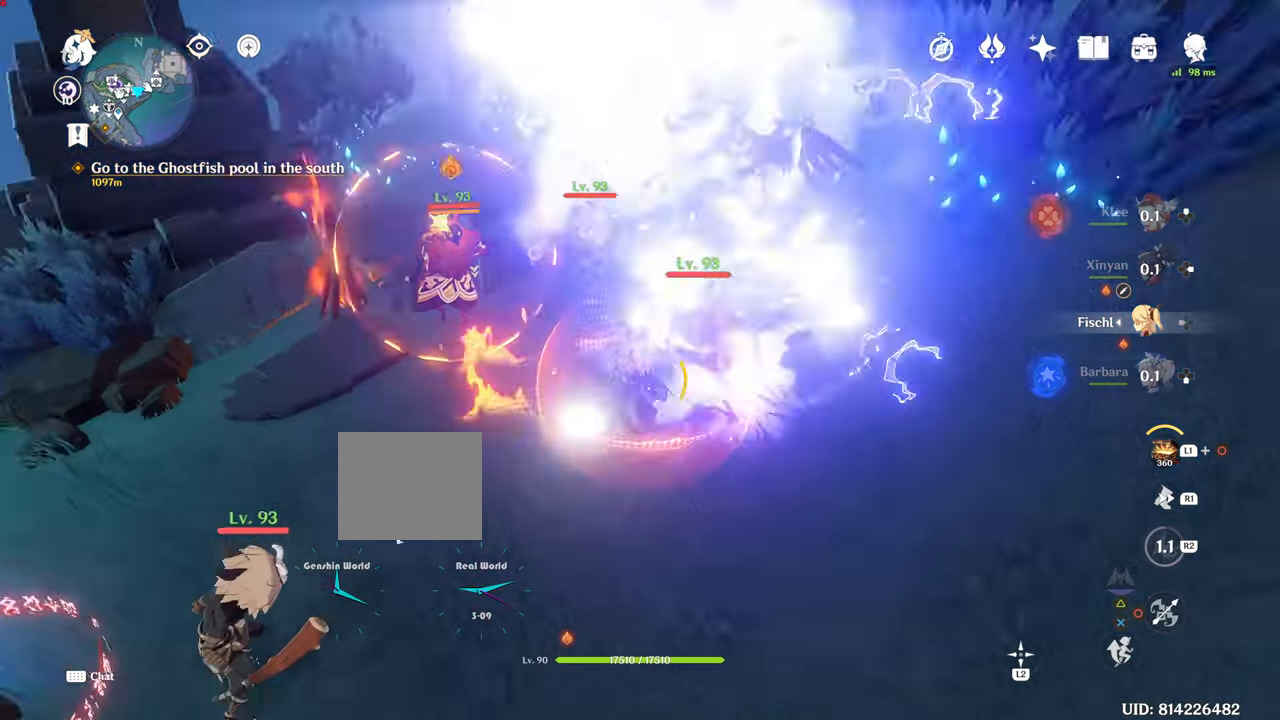
{"buttons": ["DPAD_DOWN"], "left_stick": "center", "right_stick": "center", "events": [[184, "right_stick", "center"]]}
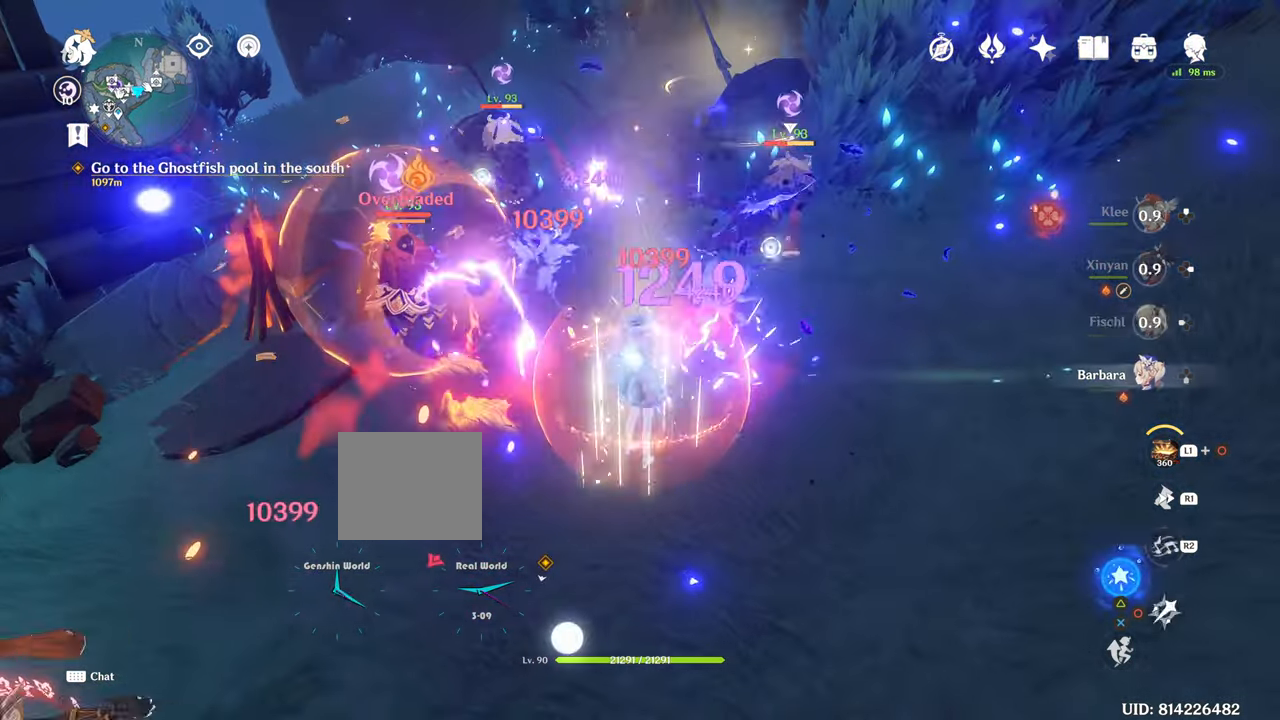
{"buttons": [], "left_stick": "center", "right_stick": "center", "events": [[116, "R2", "down"], [166, "DPAD_DOWN", "up"], [350, "R2", "up"], [400, "CIRCLE", "down"], [483, "CIRCLE", "up"]]}
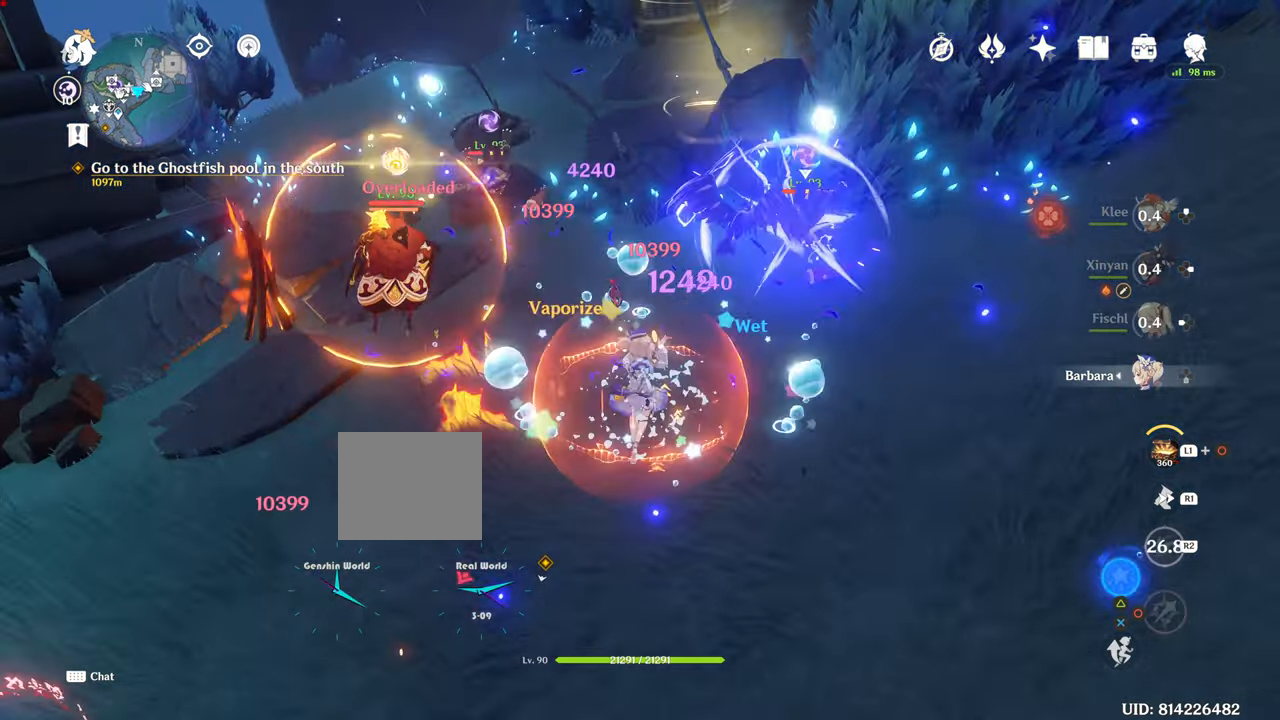
{"buttons": [], "left_stick": "center", "right_stick": "center", "events": [[116, "CIRCLE", "down"], [500, "CIRCLE", "up"]]}
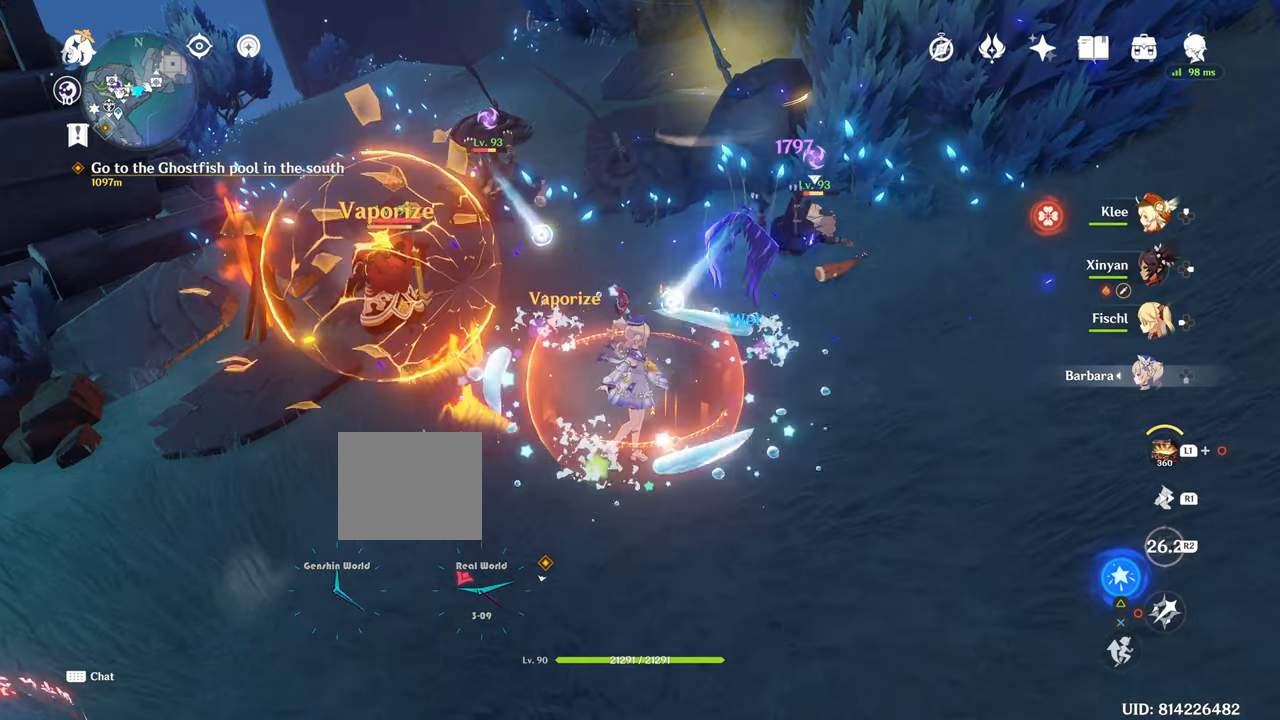
{"buttons": [], "left_stick": "center", "right_stick": "center", "events": [[200, "CIRCLE", "down"], [400, "CIRCLE", "up"]]}